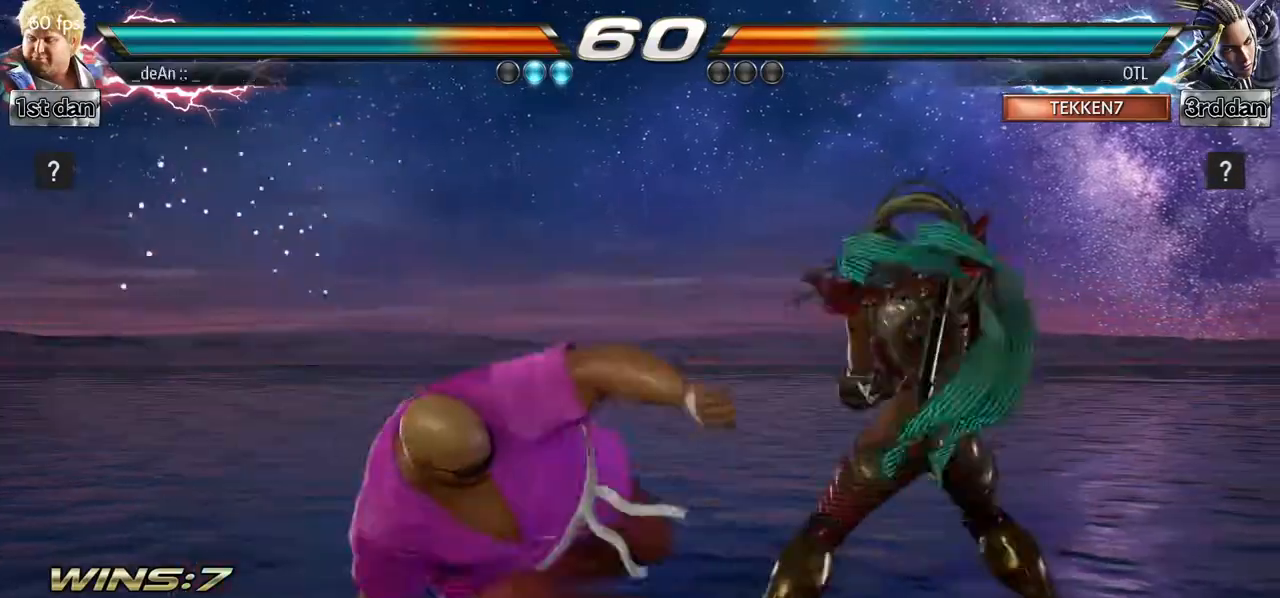
Gameplay with a controller (arcade stick); each line is a JSON object with the inputs held at the frame after it (dt_ms = milliseconds from this image to that frame). "events" lists button and stick changes between this image and that frame as [ms after this image, input, new state], when the widget could be followed in between. Not read: L3 R3.
{"dt_ms": 500, "buttons": ["CIRCLE"], "left_stick": "center", "events": [[17, "CIRCLE", "up"], [83, "CIRCLE", "down"], [333, "CIRCLE", "up"], [367, "CIRCLE", "down"]]}
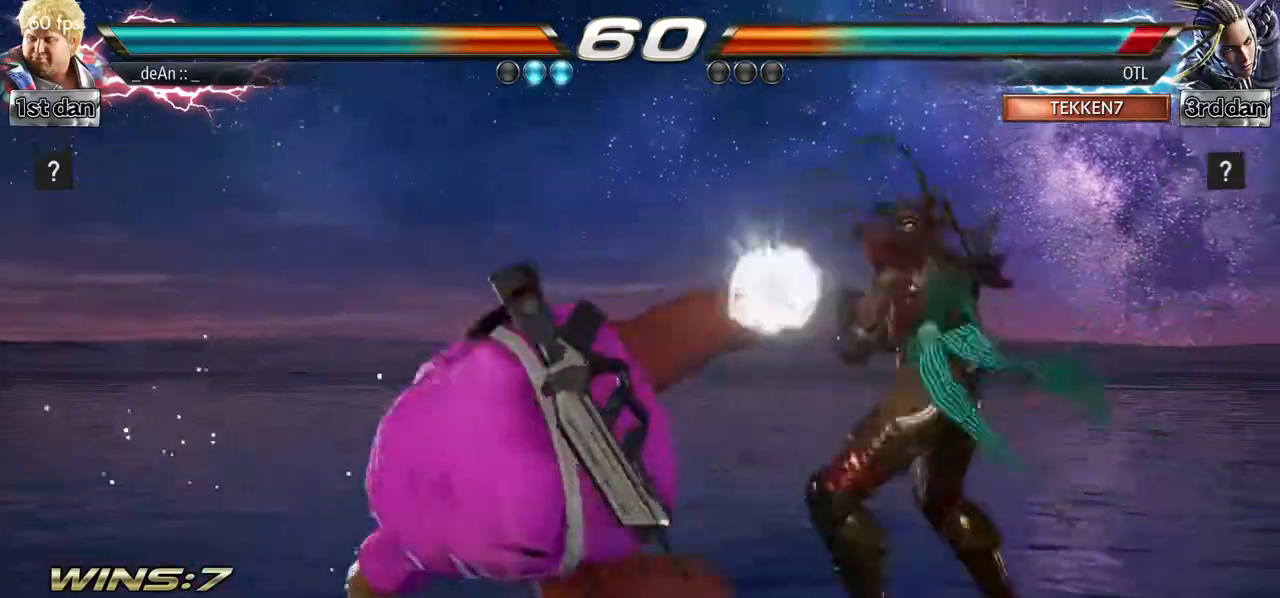
{"dt_ms": 500, "buttons": [], "left_stick": "down", "events": [[183, "CIRCLE", "up"], [317, "left_stick", "down"]]}
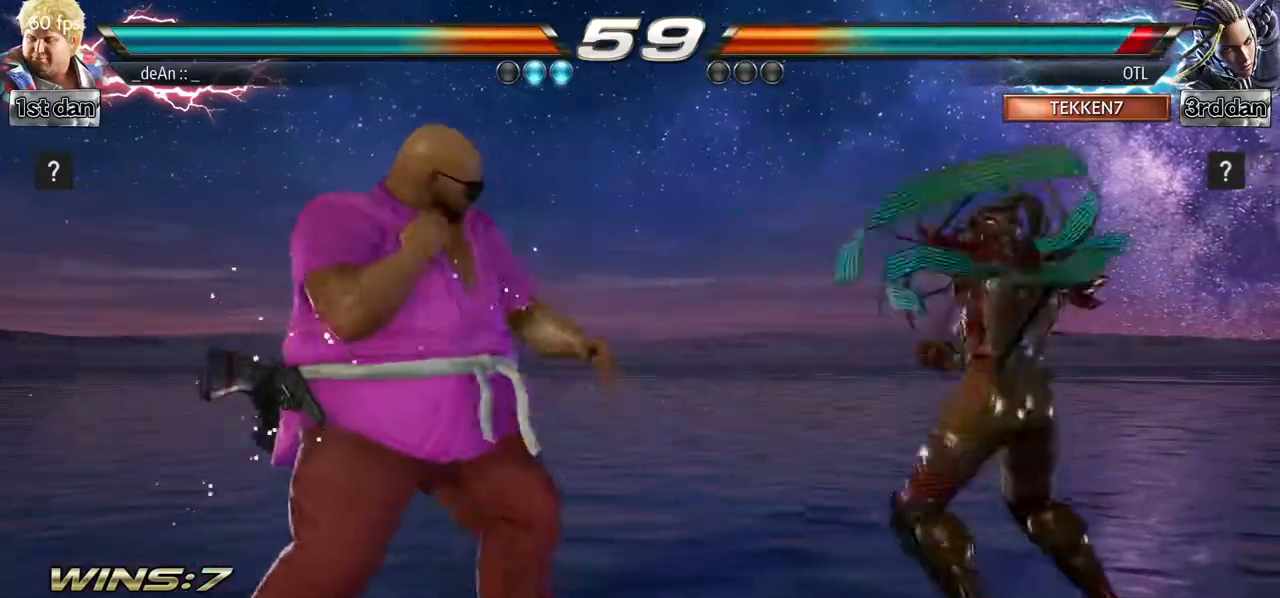
{"dt_ms": 500, "buttons": [], "left_stick": "center", "events": [[167, "TRIANGLE", "down"], [167, "left_stick", "center"], [233, "SQUARE", "down"], [300, "TRIANGLE", "up"], [383, "SQUARE", "up"]]}
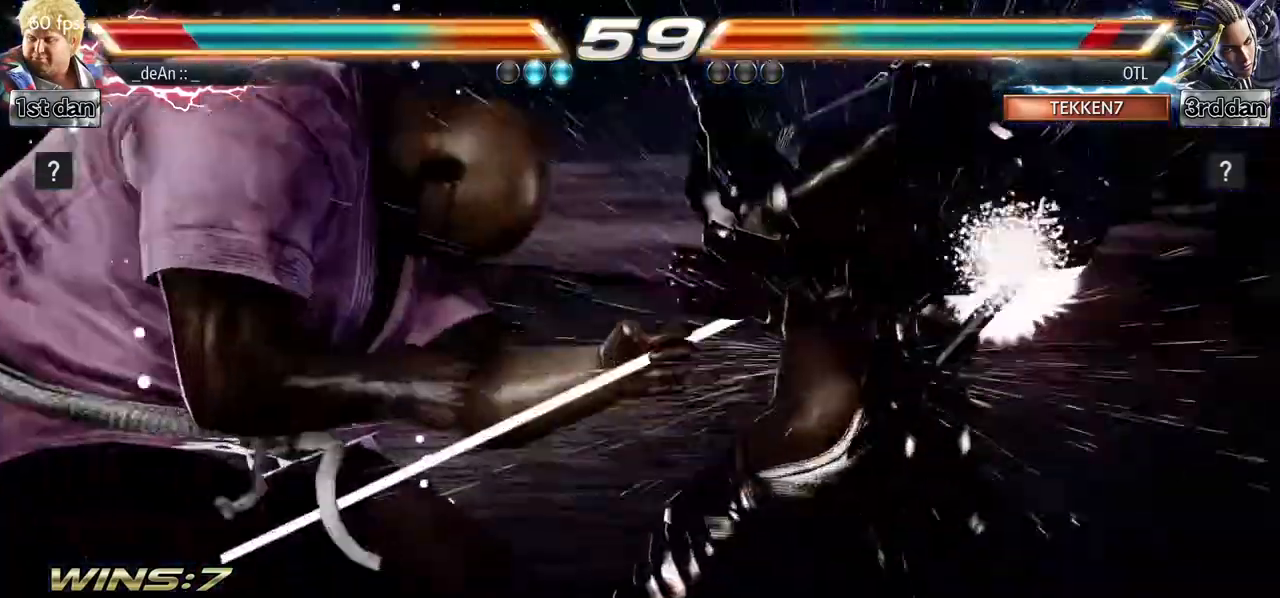
{"dt_ms": 1000, "buttons": ["TRIANGLE"], "left_stick": "left"}
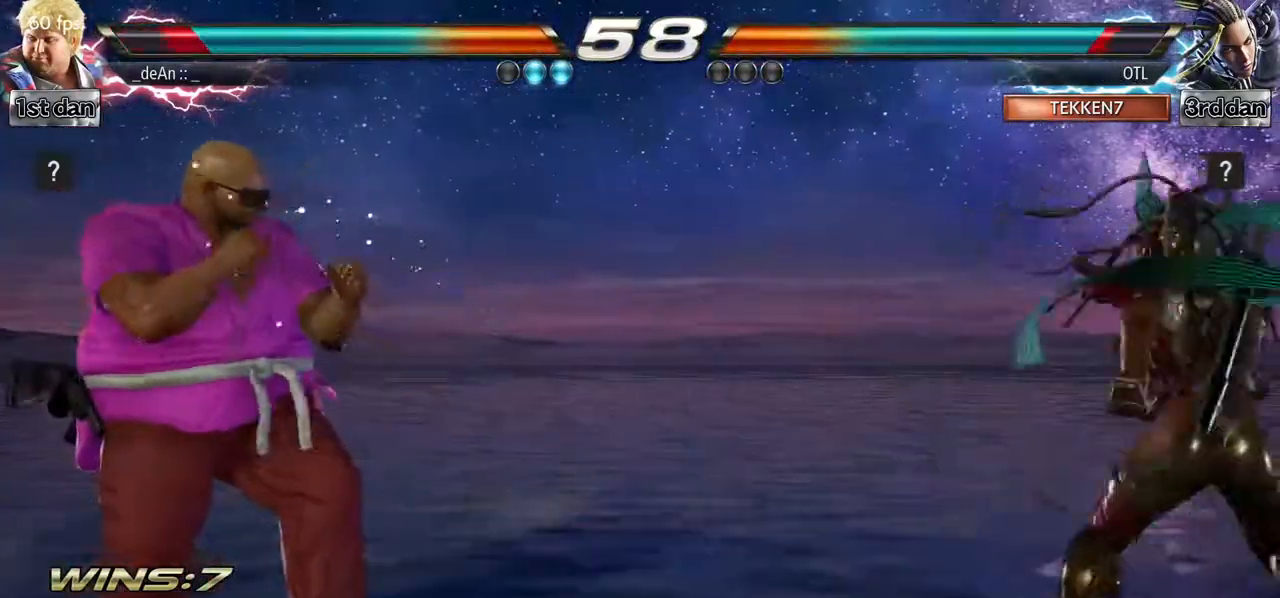
{"dt_ms": 500, "buttons": [], "left_stick": "left", "events": [[150, "TRIANGLE", "up"]]}
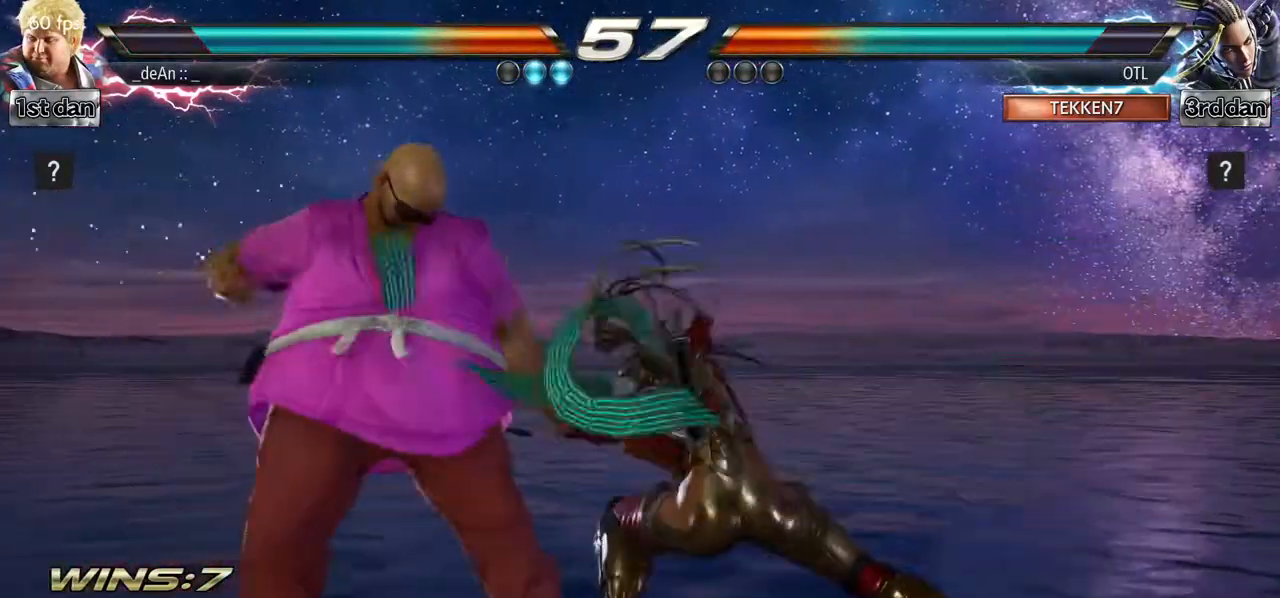
{"dt_ms": 500, "buttons": [], "left_stick": "down-right", "events": [[200, "left_stick", "down-right"]]}
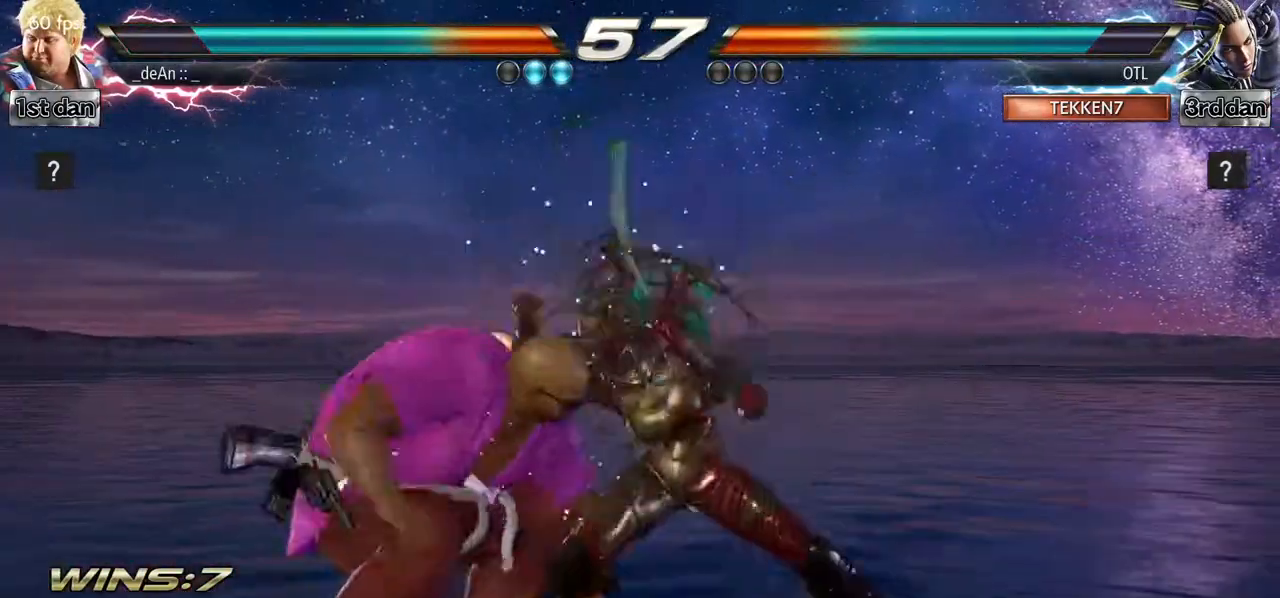
{"dt_ms": 500, "buttons": ["SQUARE"], "left_stick": "center", "events": [[117, "left_stick", "center"], [450, "SQUARE", "down"]]}
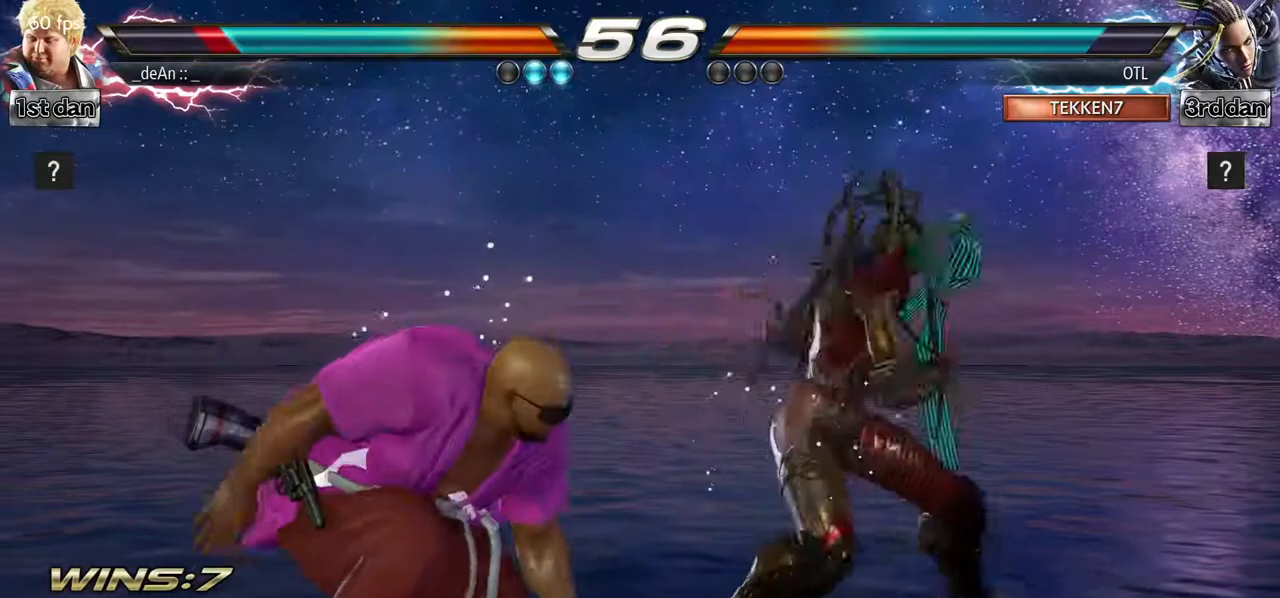
{"dt_ms": 500, "buttons": [], "left_stick": "center", "events": [[33, "TRIANGLE", "down"], [167, "SQUARE", "up"], [200, "TRIANGLE", "up"], [267, "TRIANGLE", "down"], [417, "TRIANGLE", "up"]]}
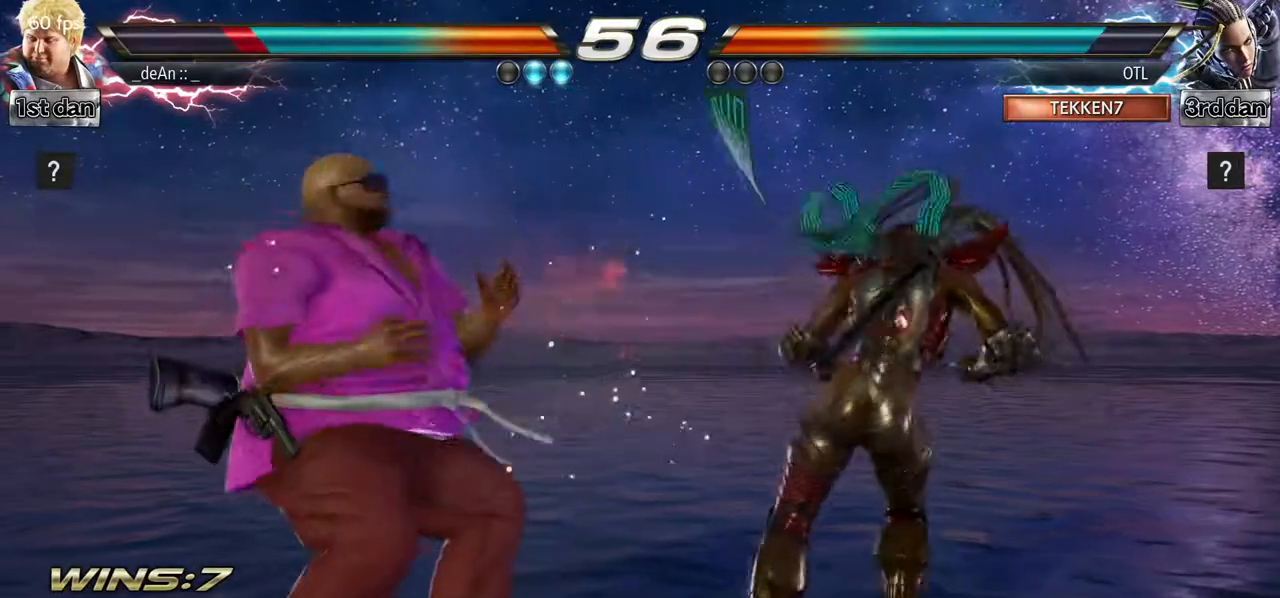
{"dt_ms": 500, "buttons": [], "left_stick": "left"}
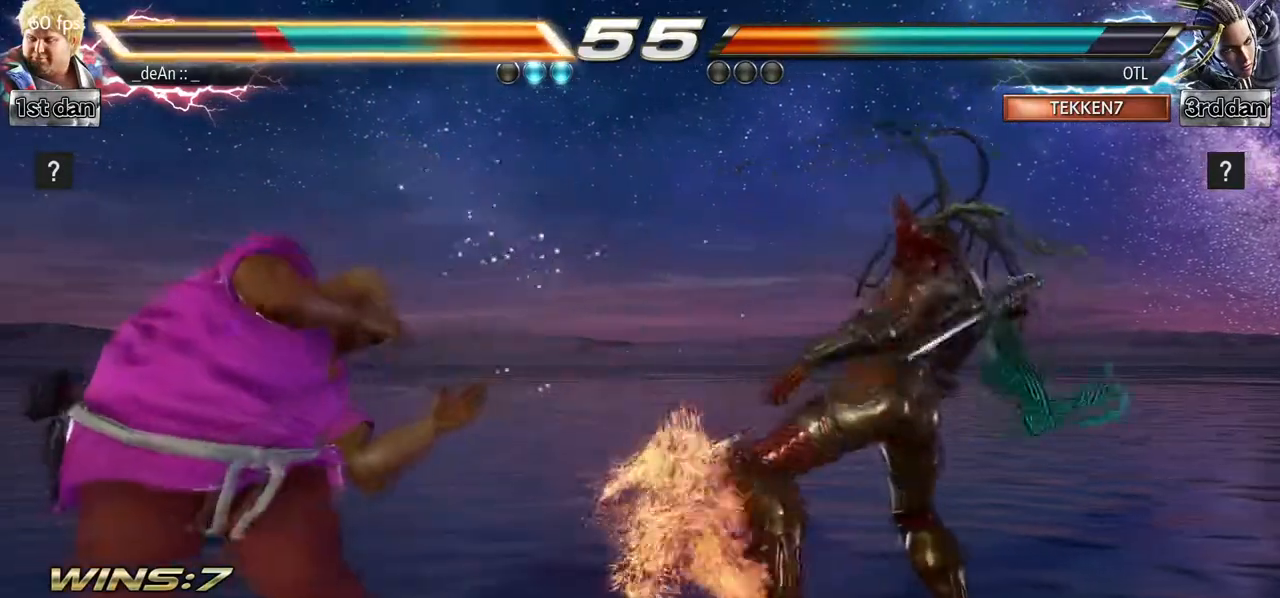
{"dt_ms": 500, "buttons": [], "left_stick": "left", "events": [[150, "left_stick", "center"], [483, "left_stick", "left"]]}
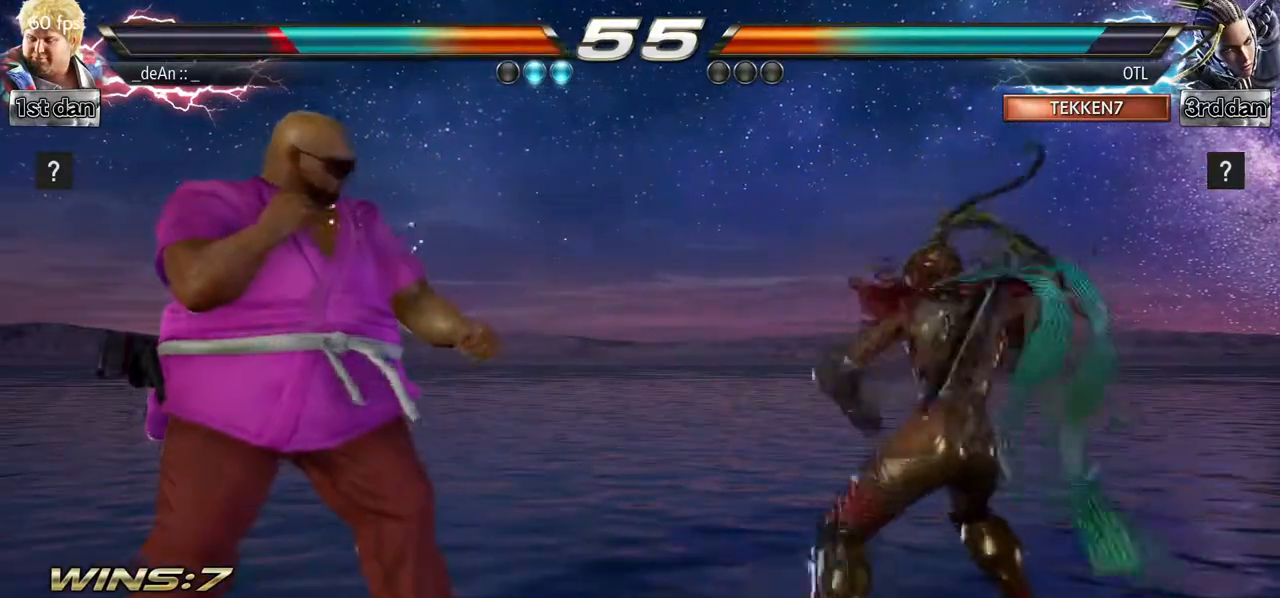
{"dt_ms": 500, "buttons": [], "left_stick": "left", "events": [[100, "left_stick", "center"], [200, "left_stick", "left"], [350, "left_stick", "down"], [433, "left_stick", "left"]]}
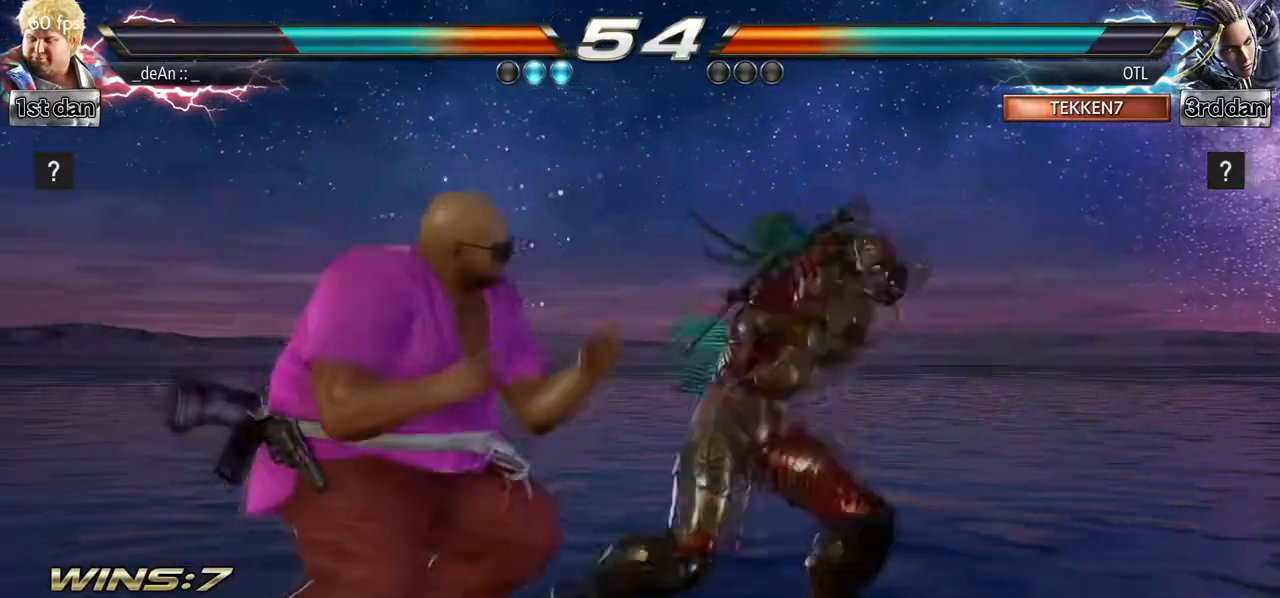
{"dt_ms": 500, "buttons": ["SQUARE"], "left_stick": "center", "events": [[33, "left_stick", "center"], [83, "left_stick", "left"], [283, "left_stick", "center"], [433, "SQUARE", "down"]]}
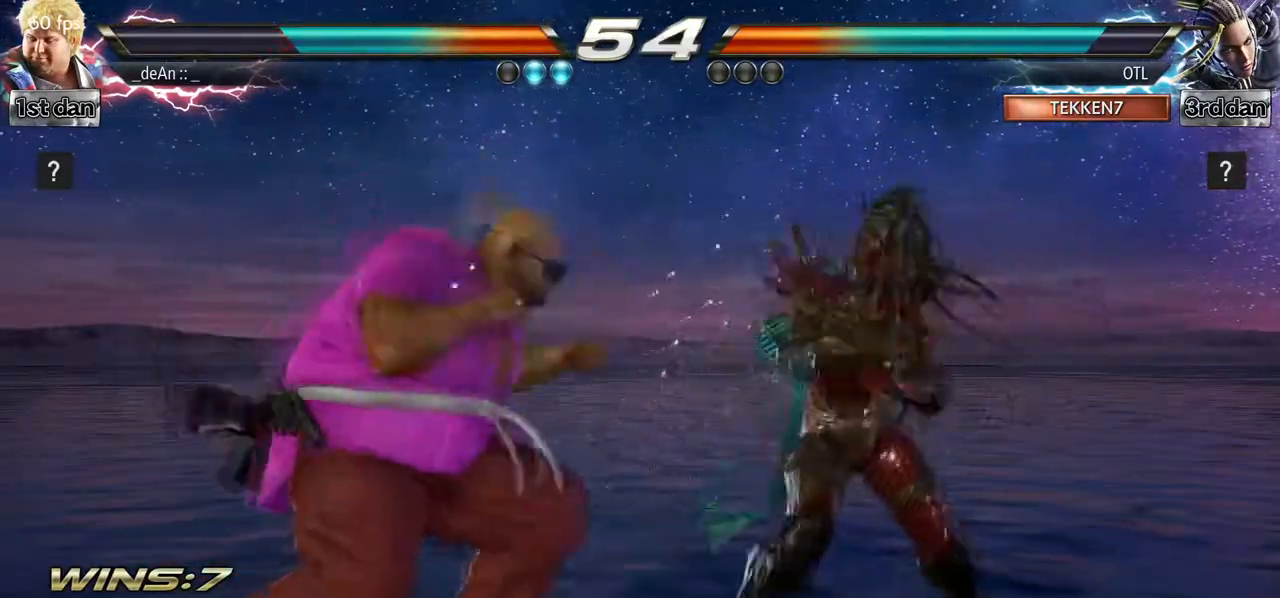
{"dt_ms": 500, "buttons": ["SQUARE"], "left_stick": "center", "events": [[117, "SQUARE", "up"], [383, "SQUARE", "down"]]}
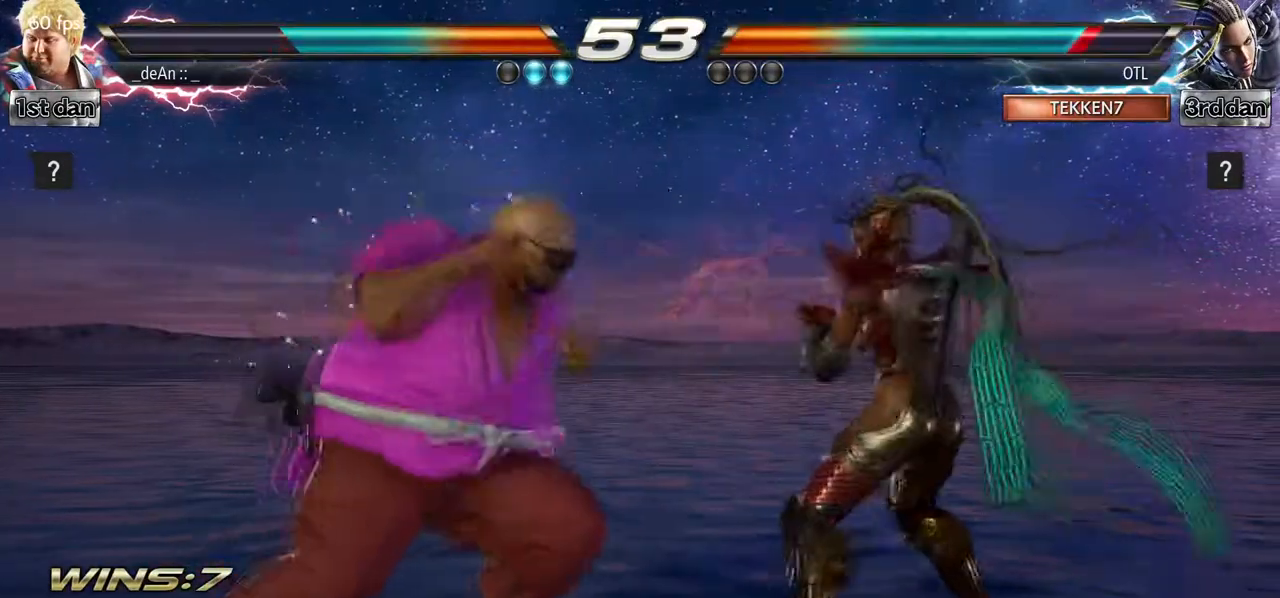
{"dt_ms": 500, "buttons": [], "left_stick": "center", "events": [[17, "SQUARE", "up"], [33, "SQUARE", "down"], [100, "SQUARE", "up"], [350, "TRIANGLE", "down"], [483, "TRIANGLE", "up"]]}
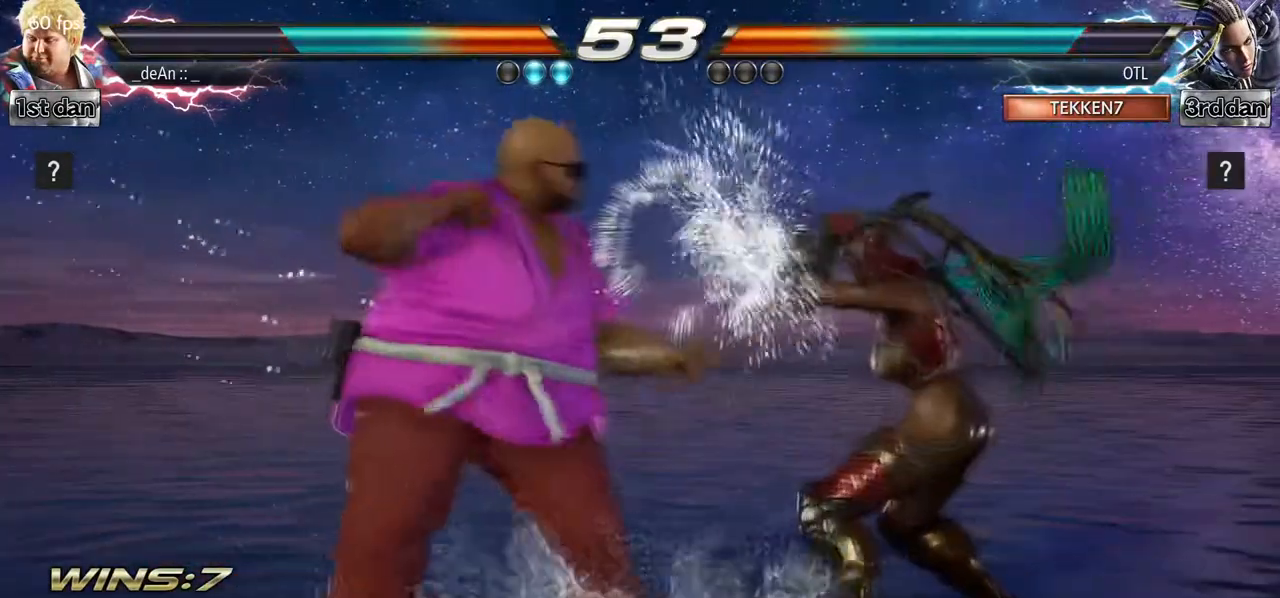
{"dt_ms": 500, "buttons": [], "left_stick": "center", "events": [[217, "TRIANGLE", "down"], [417, "TRIANGLE", "up"]]}
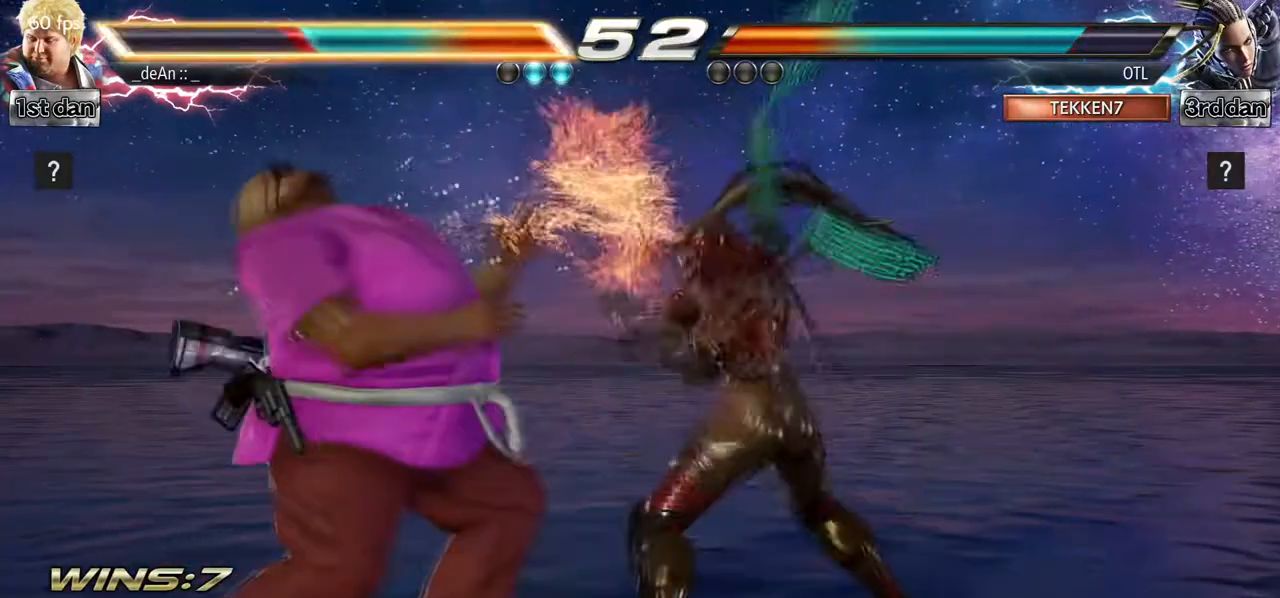
{"dt_ms": 500, "buttons": [], "left_stick": "left", "events": [[333, "left_stick", "left"]]}
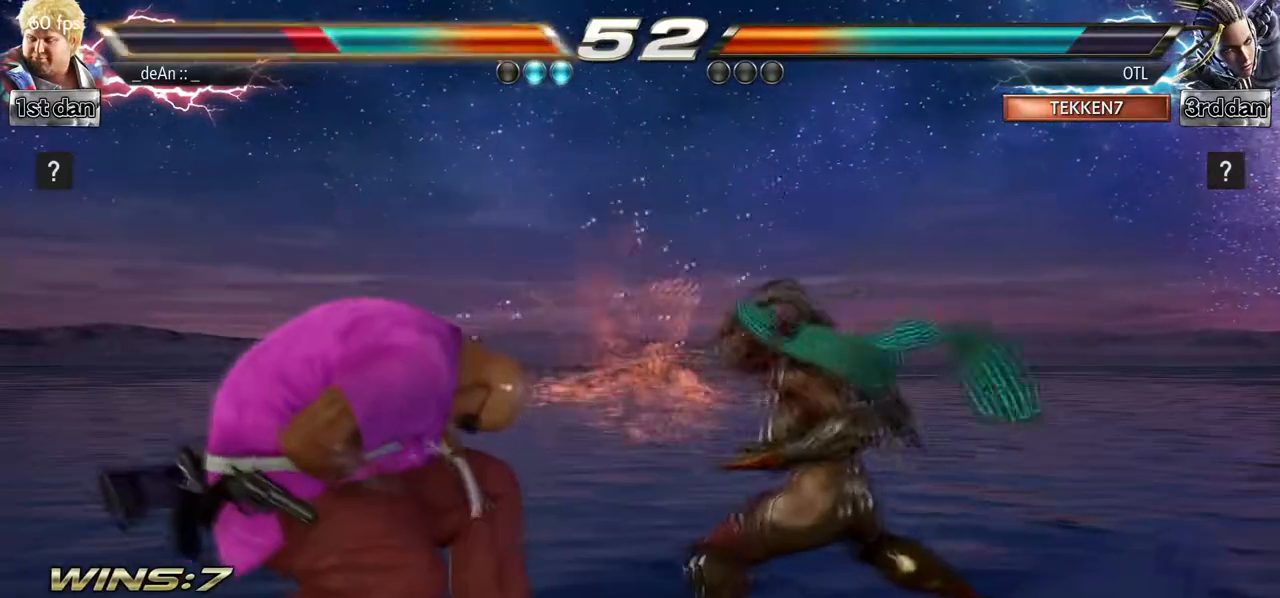
{"dt_ms": 500, "buttons": [], "left_stick": "left", "events": []}
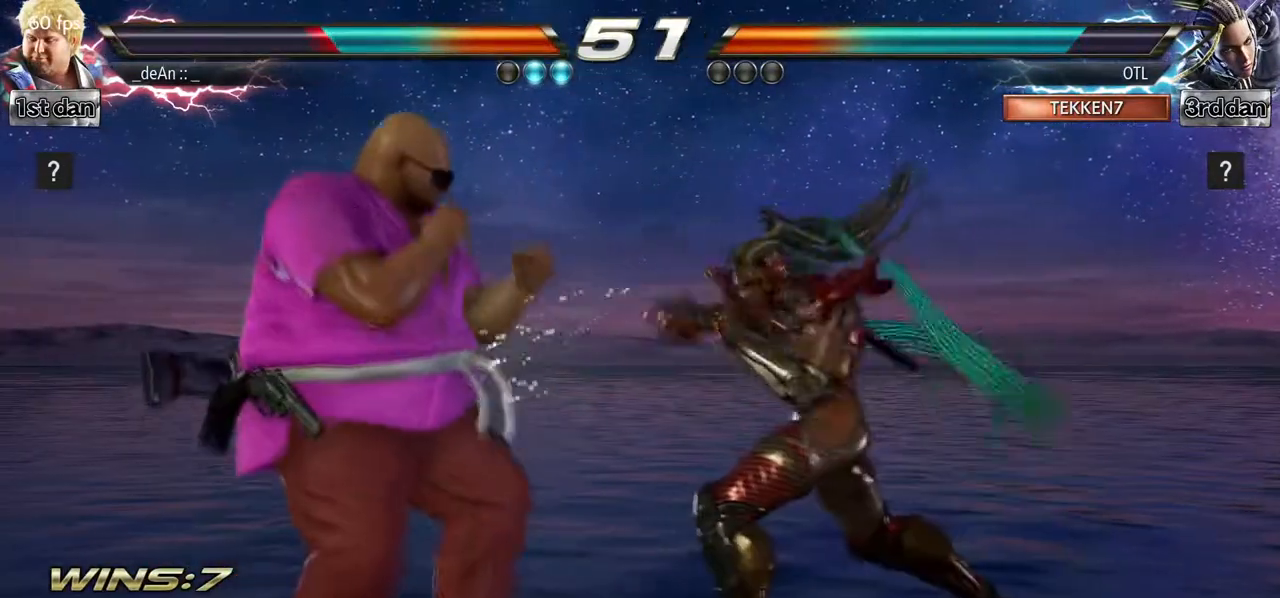
{"dt_ms": 500, "buttons": [], "left_stick": "center", "events": [[350, "left_stick", "center"]]}
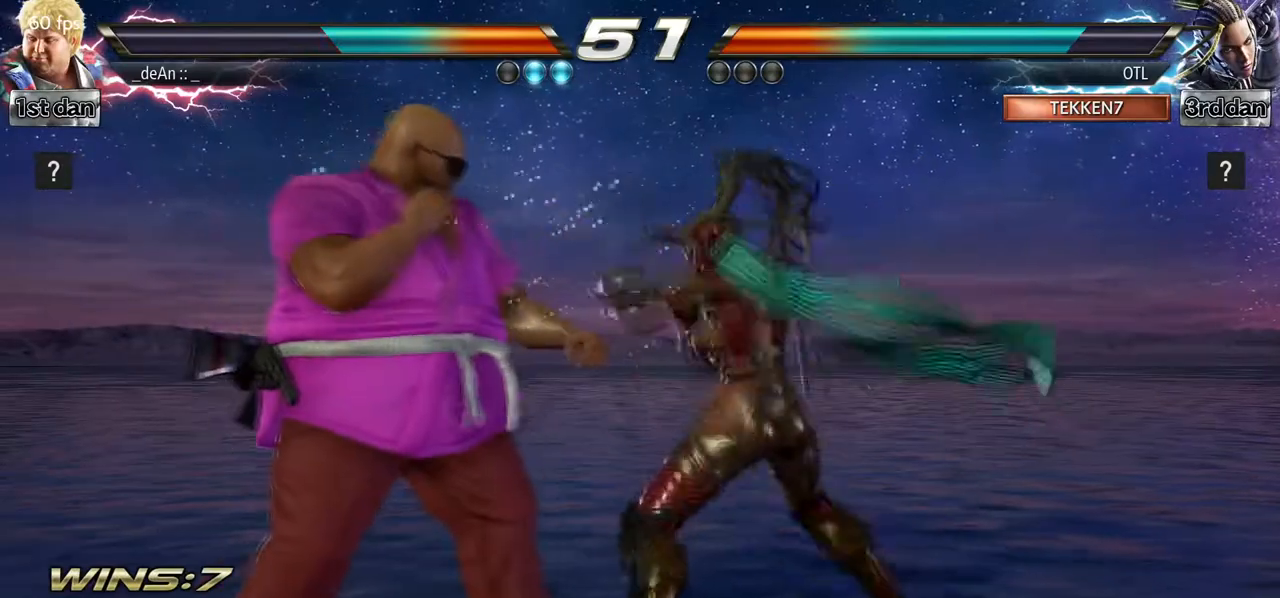
{"dt_ms": 500, "buttons": [], "left_stick": "center", "events": [[117, "SQUARE", "down"], [250, "CIRCLE", "down"], [300, "SQUARE", "up"], [500, "CIRCLE", "up"]]}
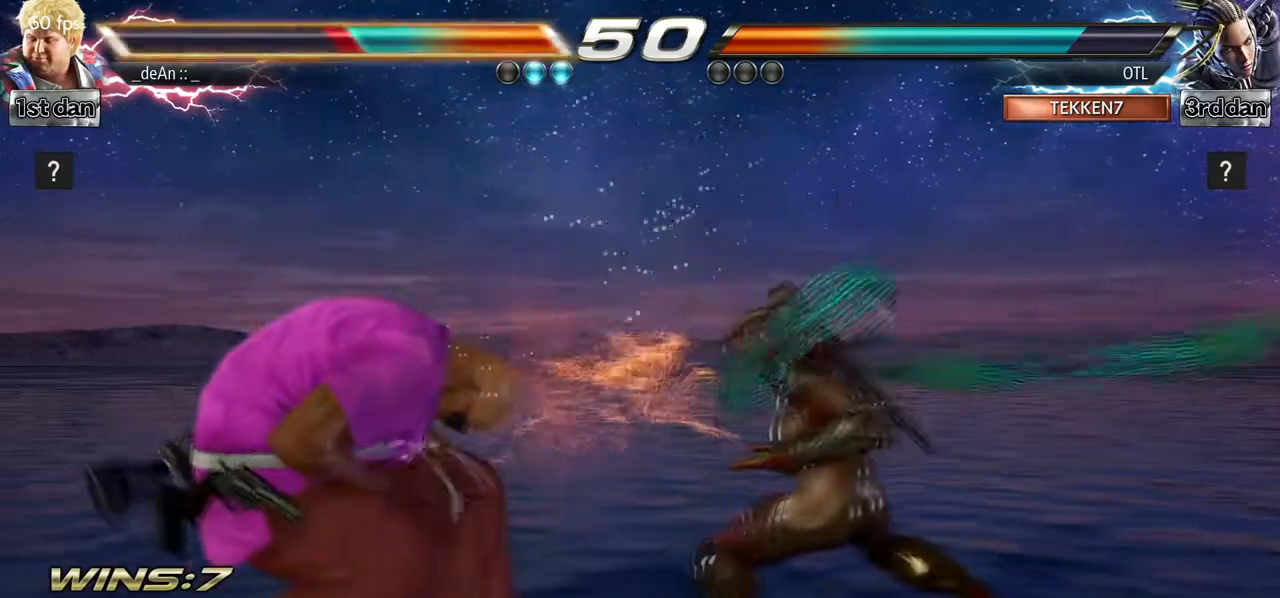
{"dt_ms": 500, "buttons": [], "left_stick": "left", "events": [[133, "left_stick", "left"], [283, "left_stick", "center"], [350, "left_stick", "left"]]}
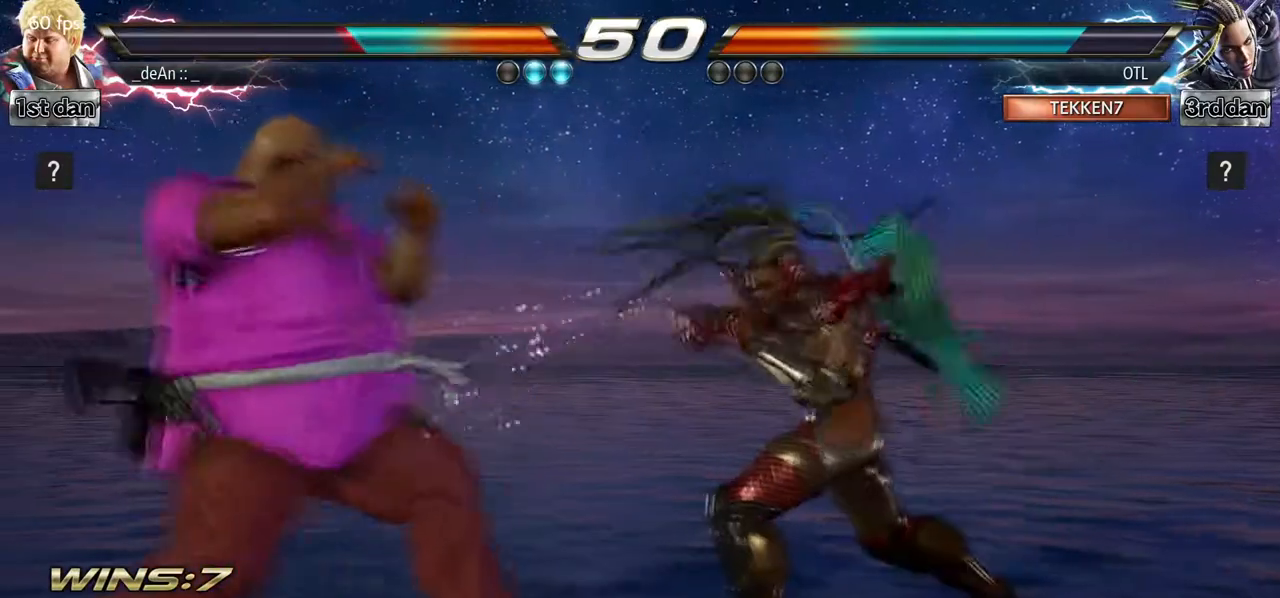
{"dt_ms": 500, "buttons": ["SQUARE", "TRIANGLE"], "left_stick": "center", "events": [[217, "left_stick", "center"], [317, "SQUARE", "down"], [400, "TRIANGLE", "down"]]}
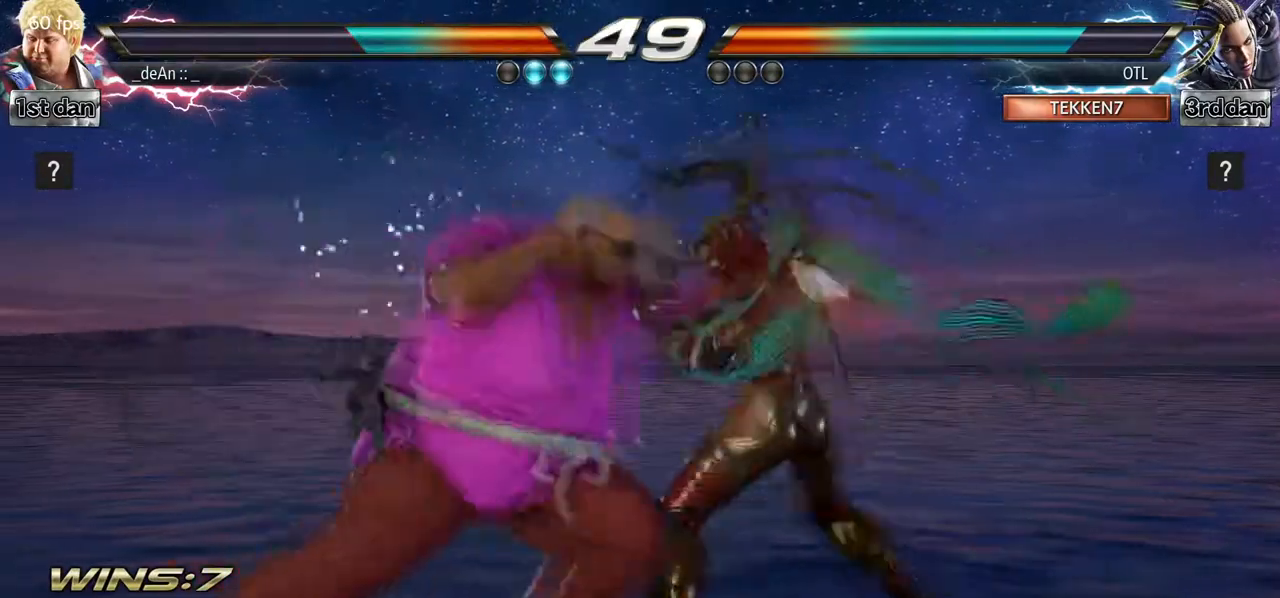
{"dt_ms": 500, "buttons": [], "left_stick": "center", "events": [[67, "SQUARE", "up"], [83, "TRIANGLE", "up"], [333, "left_stick", "down"], [467, "left_stick", "center"]]}
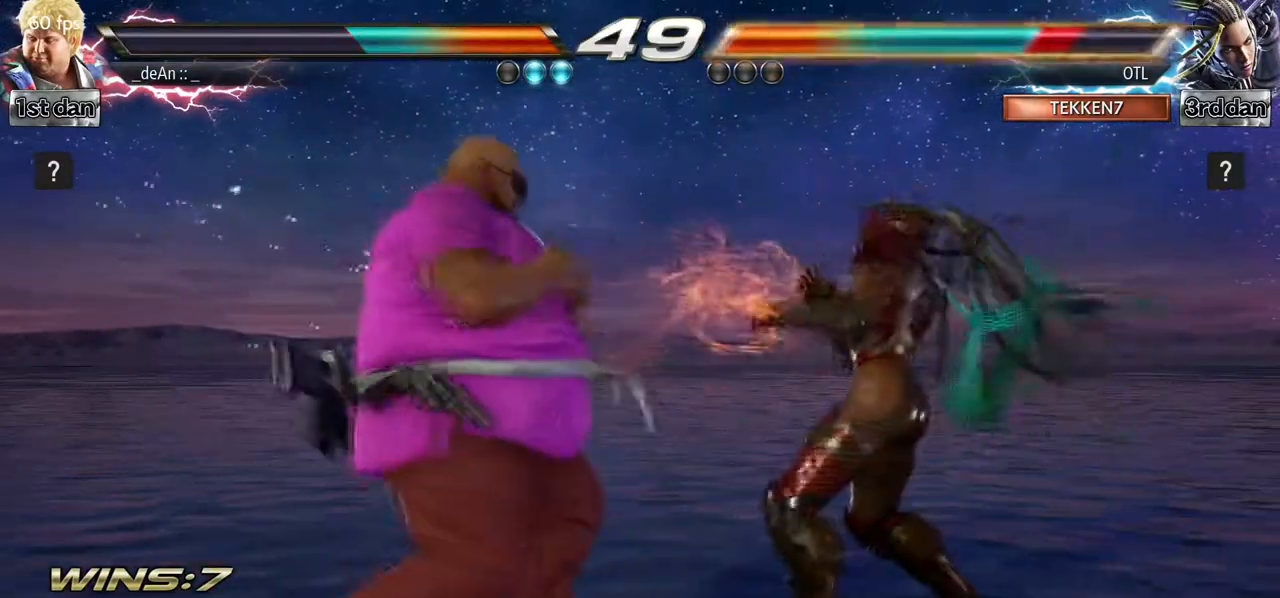
{"dt_ms": 500, "buttons": [], "left_stick": "center", "events": [[100, "SQUARE", "down"], [100, "TRIANGLE", "down"], [217, "TRIANGLE", "up"], [233, "SQUARE", "up"]]}
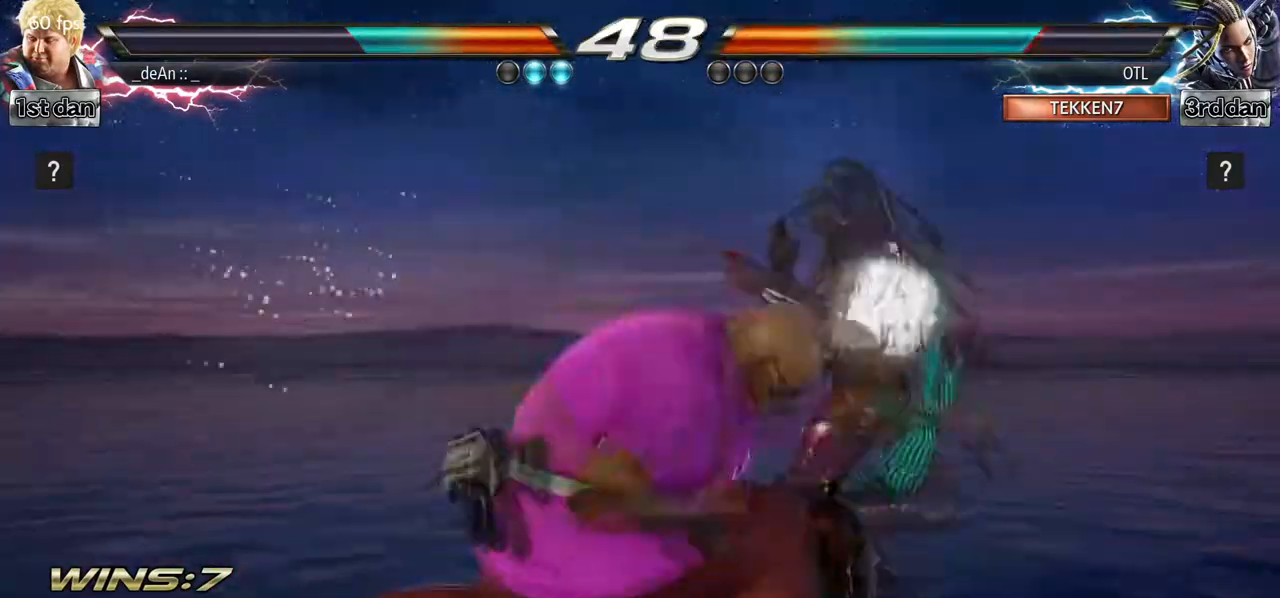
{"dt_ms": 500, "buttons": [], "left_stick": "center", "events": [[350, "left_stick", "left"], [433, "left_stick", "center"]]}
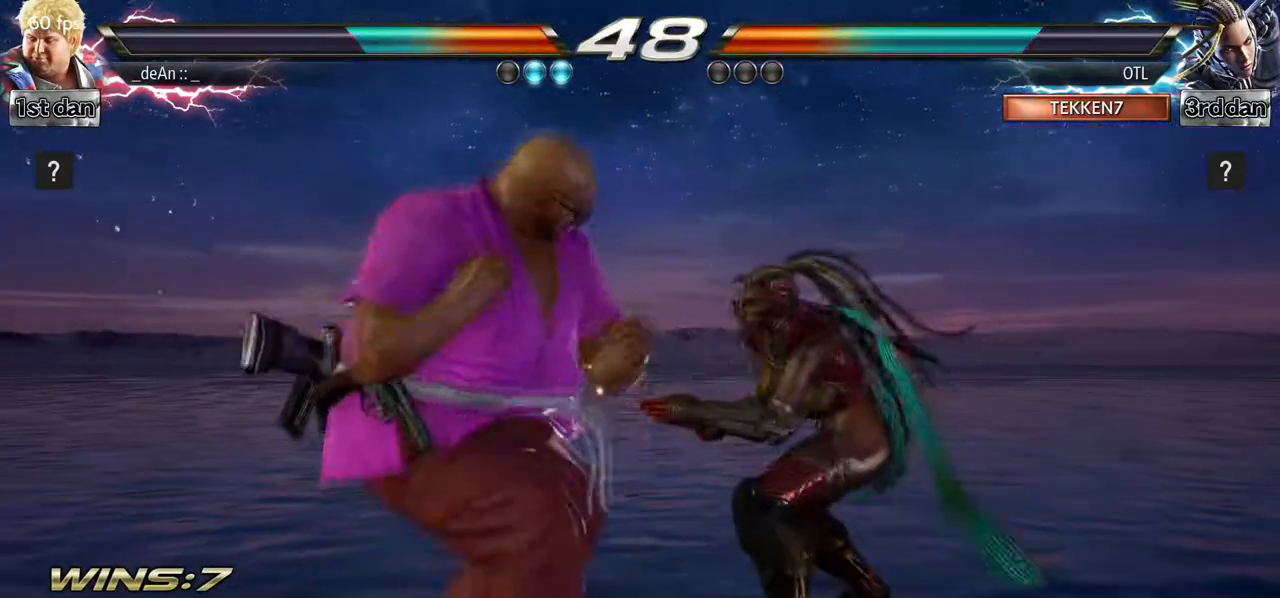
{"dt_ms": 500, "buttons": [], "left_stick": "up-right"}
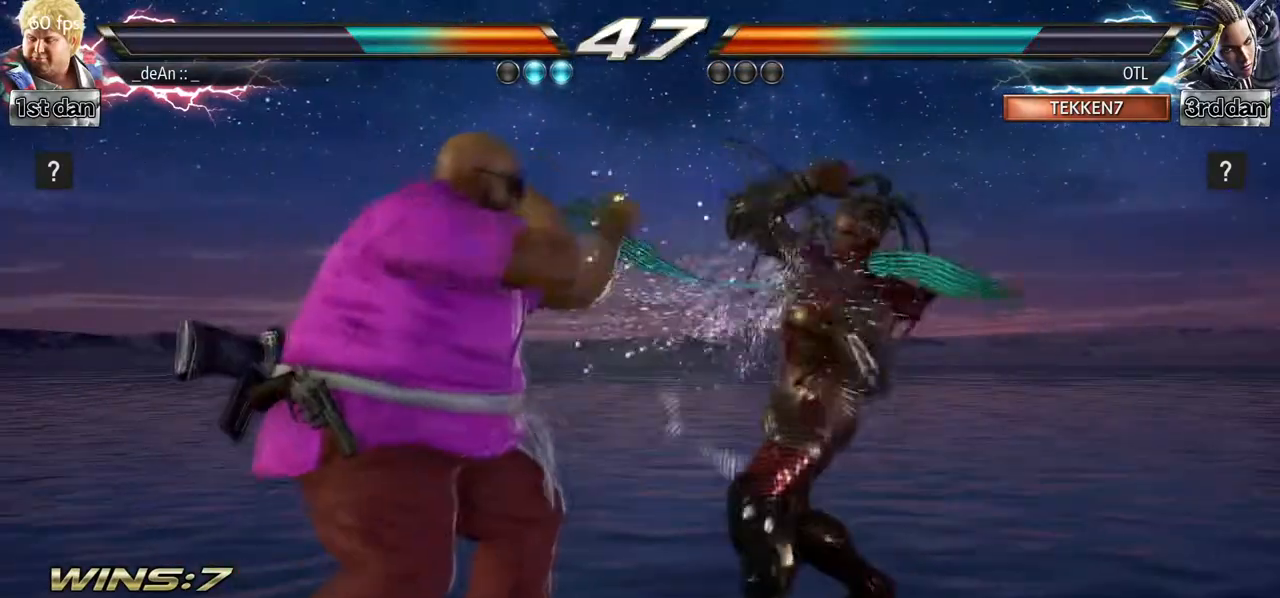
{"dt_ms": 500, "buttons": [], "left_stick": "center", "events": [[17, "CIRCLE", "down"], [67, "left_stick", "center"], [133, "CIRCLE", "up"]]}
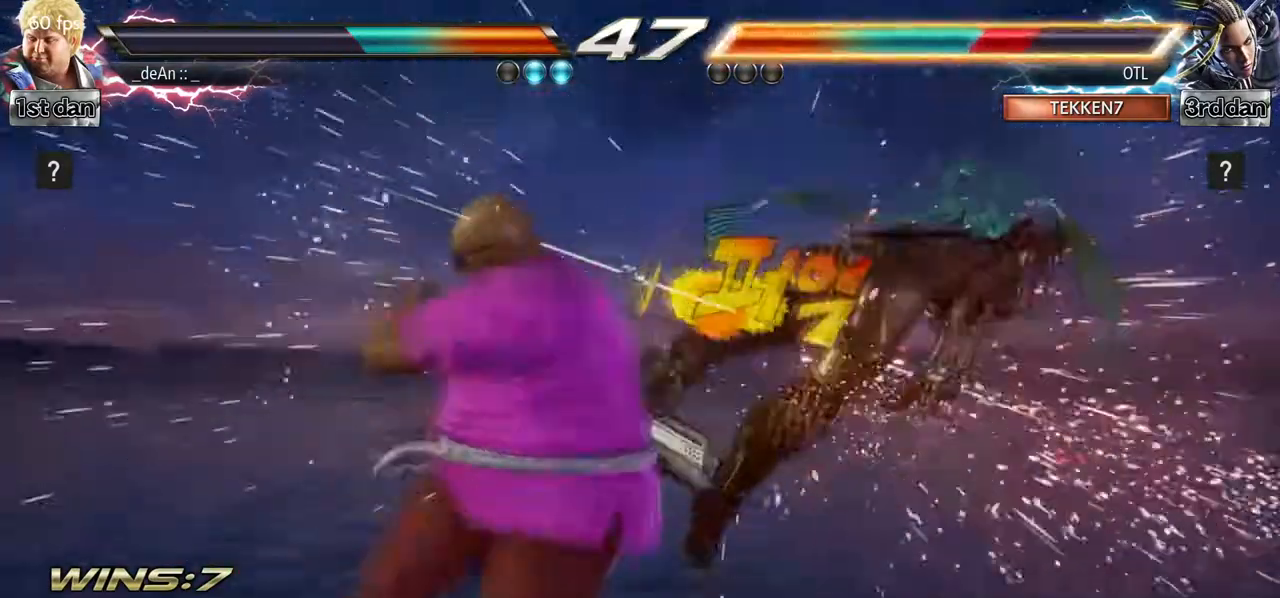
{"dt_ms": 500, "buttons": ["CROSS"], "left_stick": "right", "events": [[183, "left_stick", "right"], [250, "left_stick", "center"], [367, "left_stick", "right"], [483, "CROSS", "down"]]}